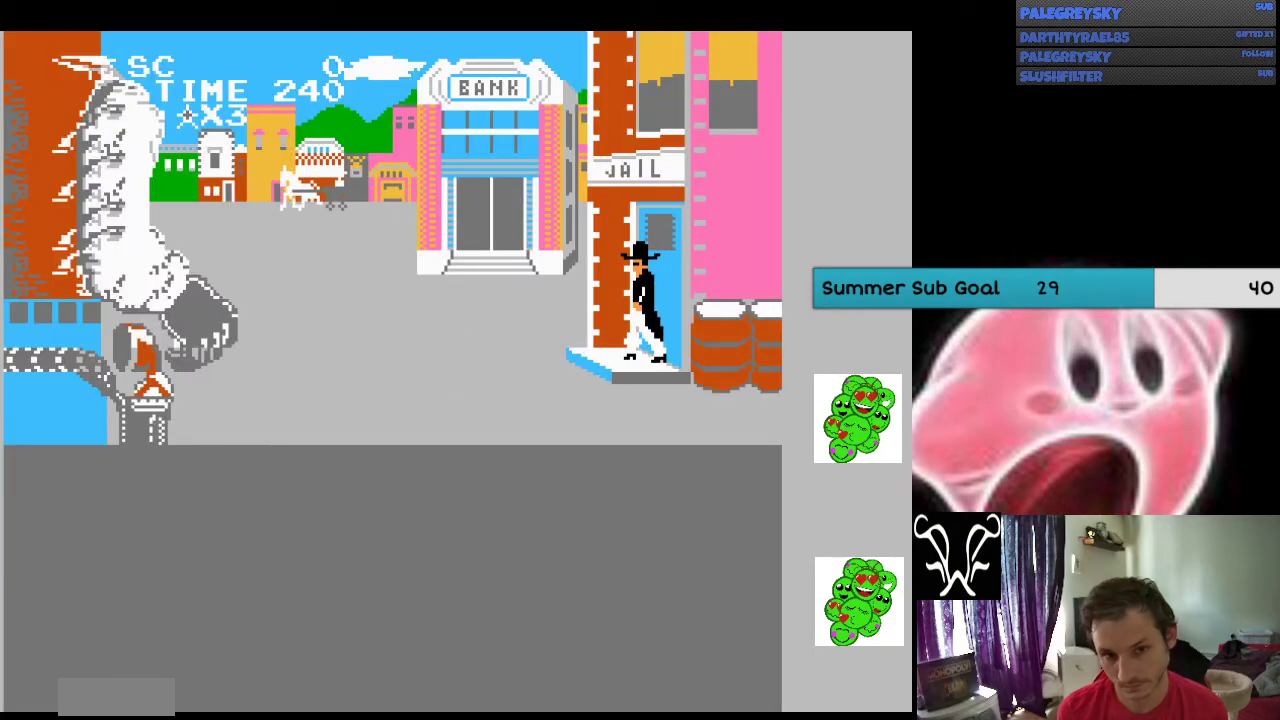
Gameplay with a controller (Nintendo layout); each line is a JSON object with the inputs held at the frame after it. "events" lists button and stick changes between this image and that frame as [ms after this image, input, new state], when the widget could be followed in between. Not read: L3 R3.
{"buttons": ["DPAD_RIGHT"], "events": [[467, "DPAD_RIGHT", "down"]]}
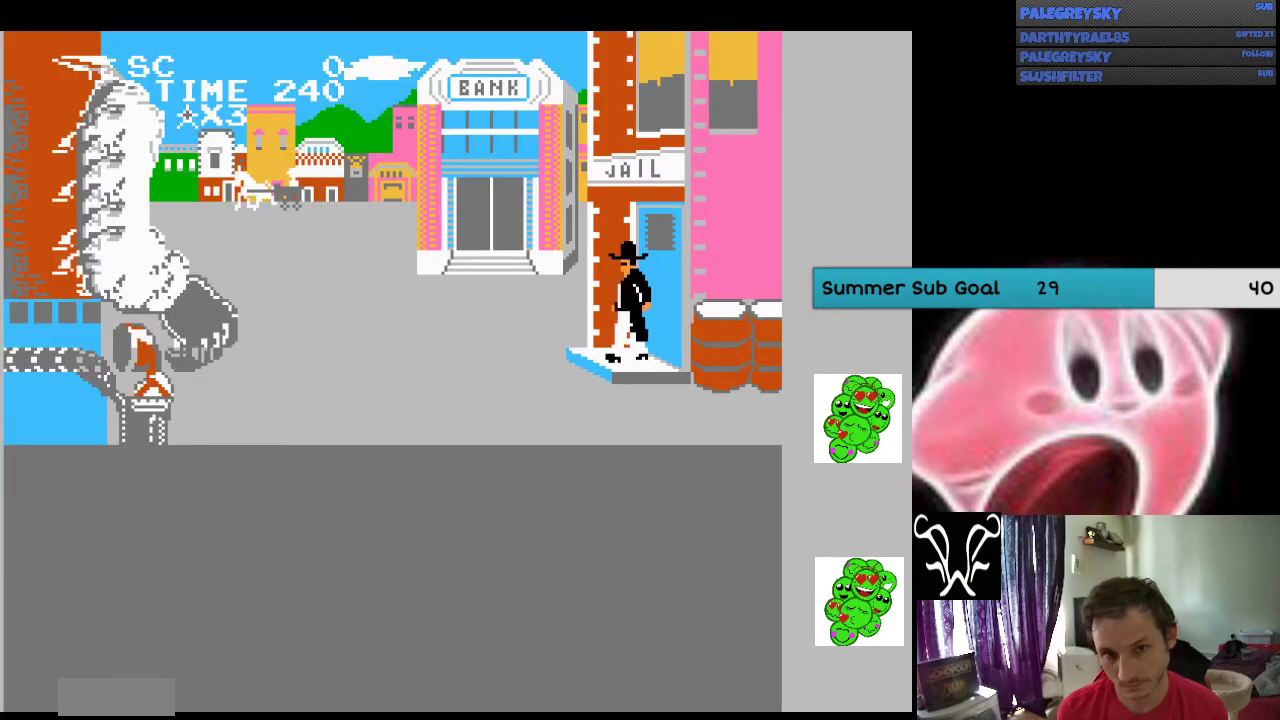
{"buttons": ["DPAD_RIGHT"], "events": [[167, "DPAD_UP", "down"], [500, "DPAD_UP", "up"]]}
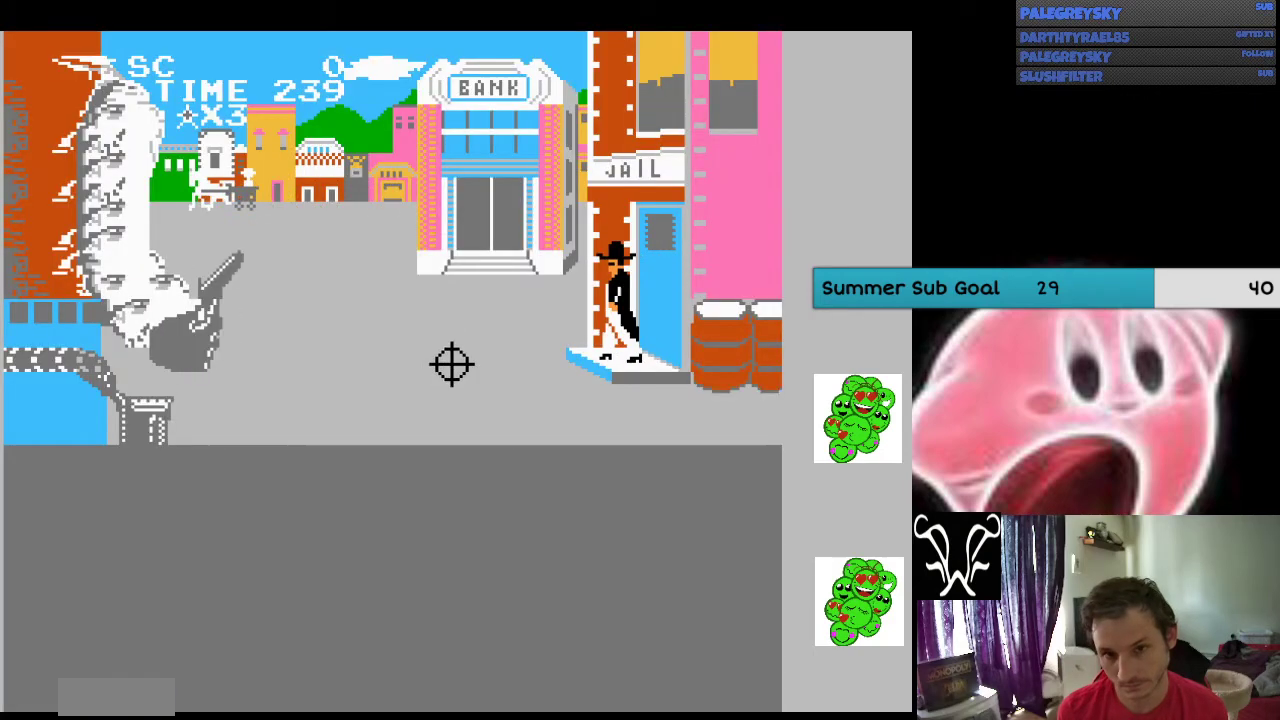
{"buttons": ["DPAD_UP", "DPAD_RIGHT"], "events": [[400, "DPAD_UP", "down"]]}
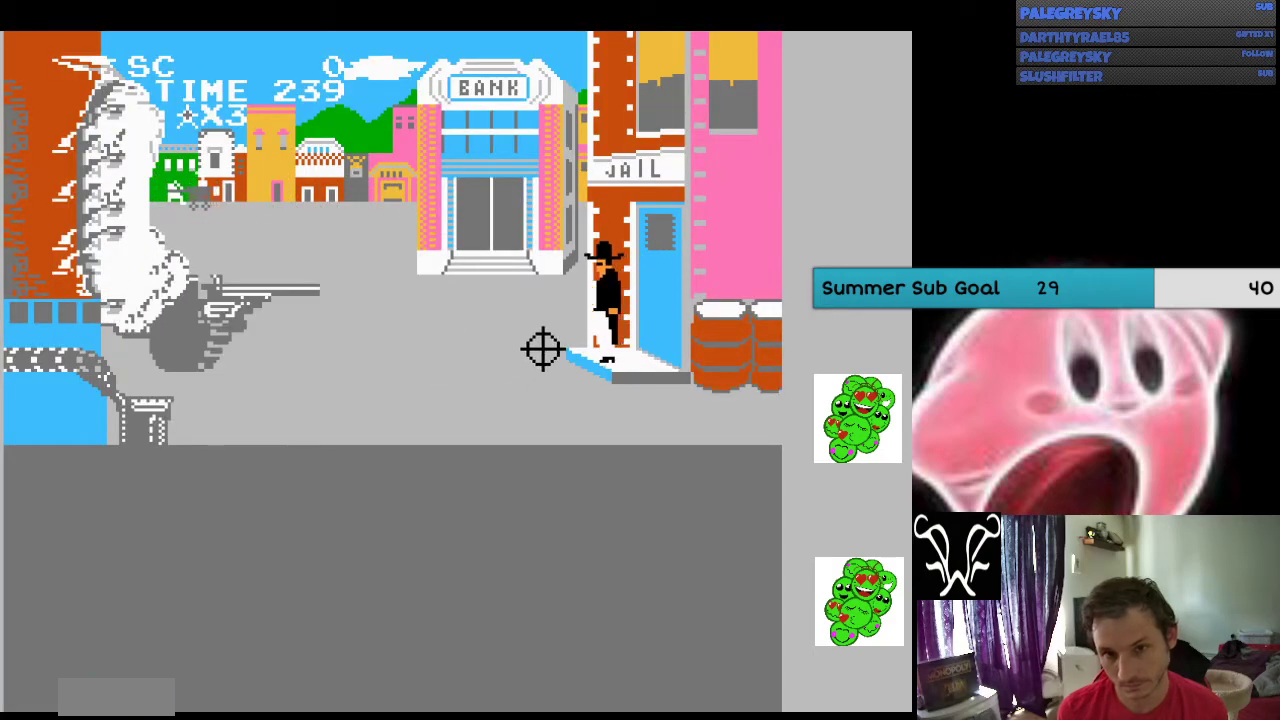
{"buttons": ["DPAD_UP", "DPAD_RIGHT"], "events": []}
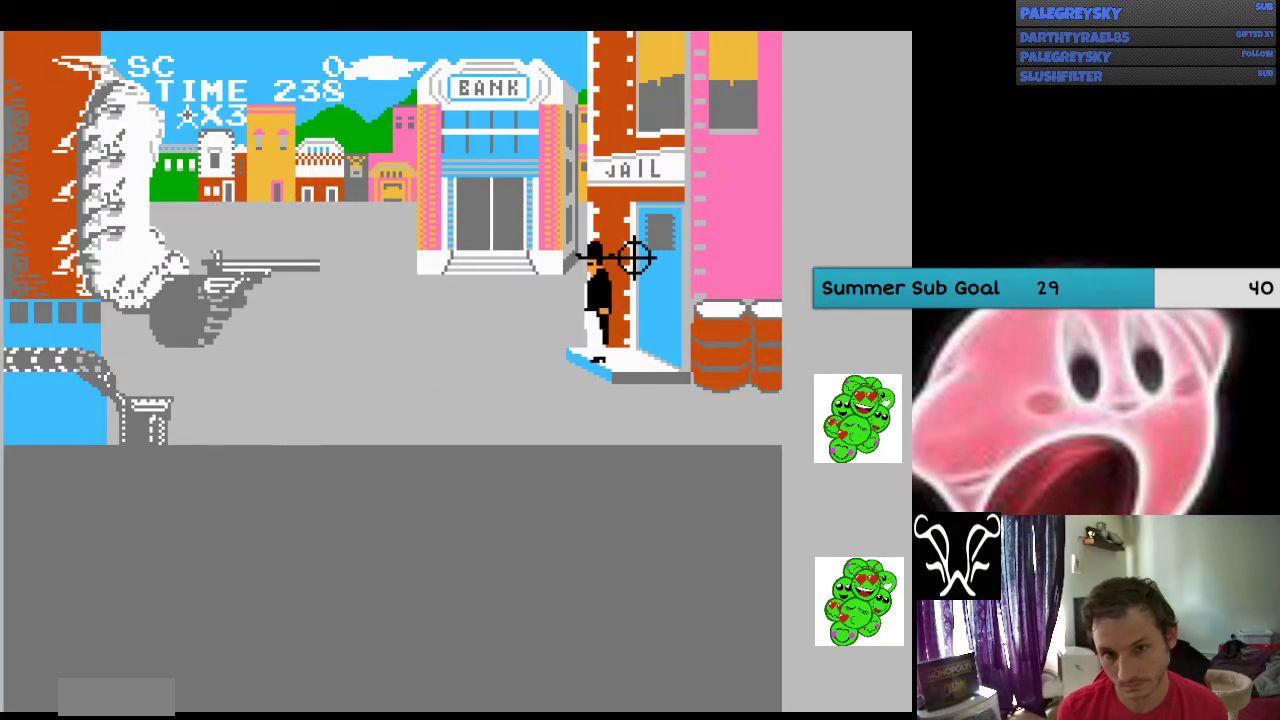
{"buttons": ["DPAD_UP", "DPAD_RIGHT"], "events": [[67, "DPAD_RIGHT", "up"], [67, "DPAD_UP", "up"], [133, "A", "down"], [267, "A", "up"], [467, "DPAD_RIGHT", "down"], [467, "DPAD_UP", "down"]]}
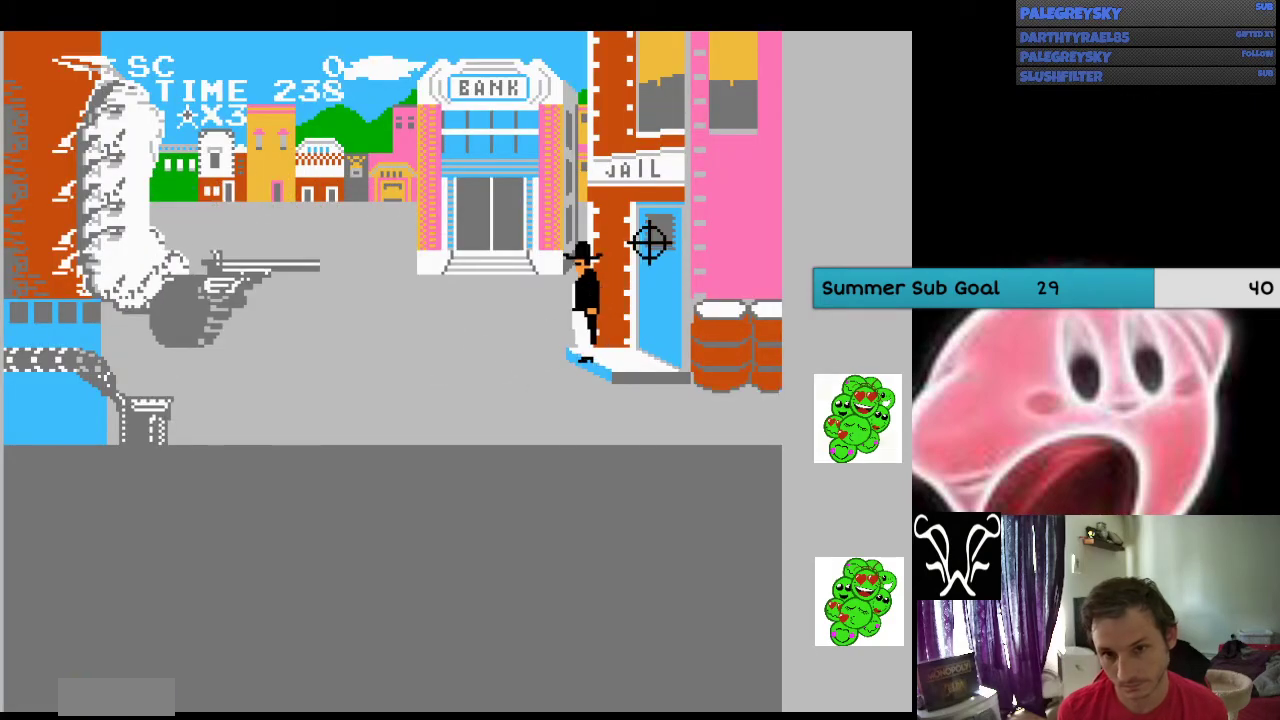
{"buttons": ["A"], "events": [[67, "A", "down"], [67, "DPAD_RIGHT", "up"], [67, "DPAD_UP", "up"], [233, "A", "up"], [500, "A", "down"]]}
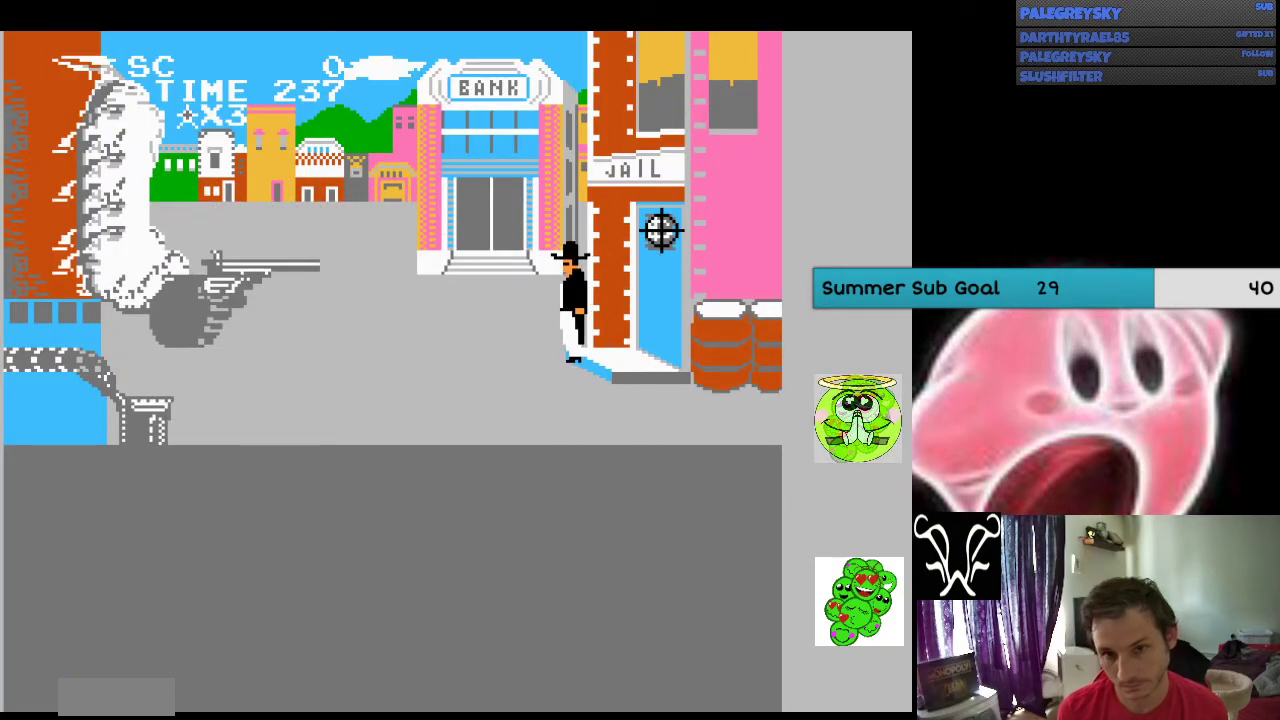
{"buttons": ["DPAD_DOWN"], "events": [[133, "A", "up"], [300, "DPAD_DOWN", "down"], [300, "DPAD_LEFT", "down"], [433, "DPAD_LEFT", "up"]]}
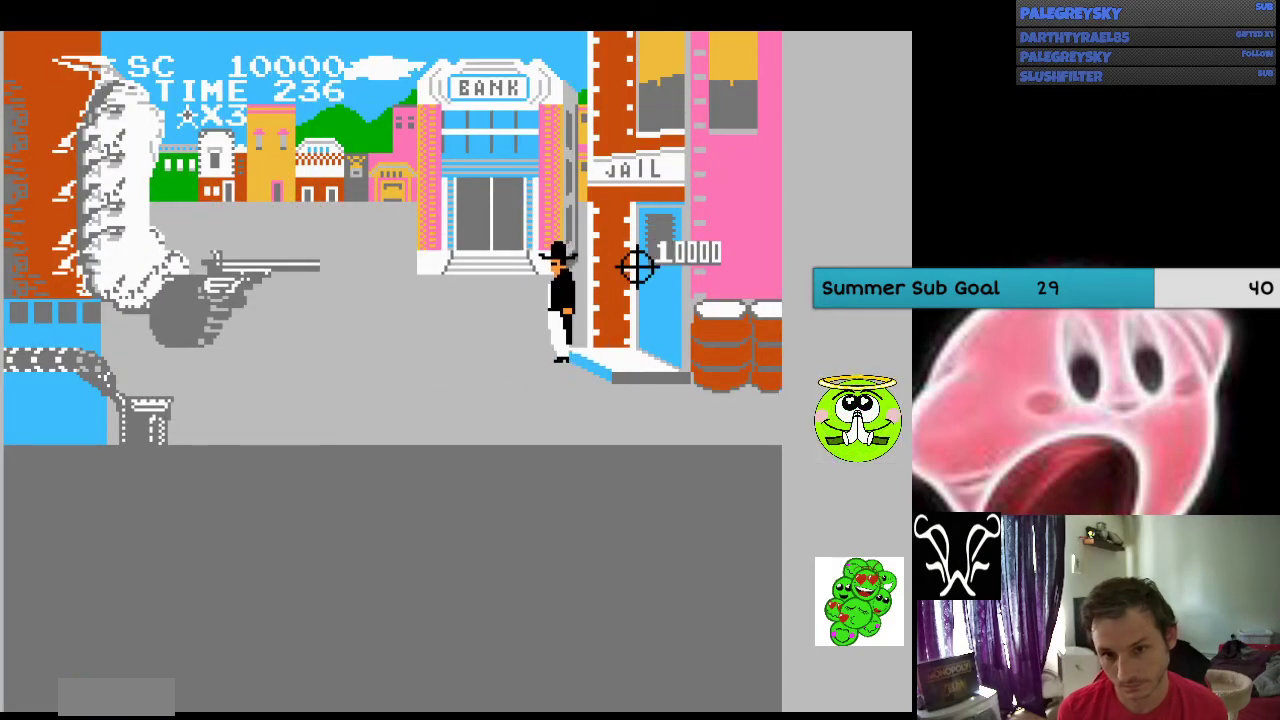
{"buttons": ["DPAD_DOWN", "DPAD_LEFT"], "events": [[33, "DPAD_LEFT", "down"]]}
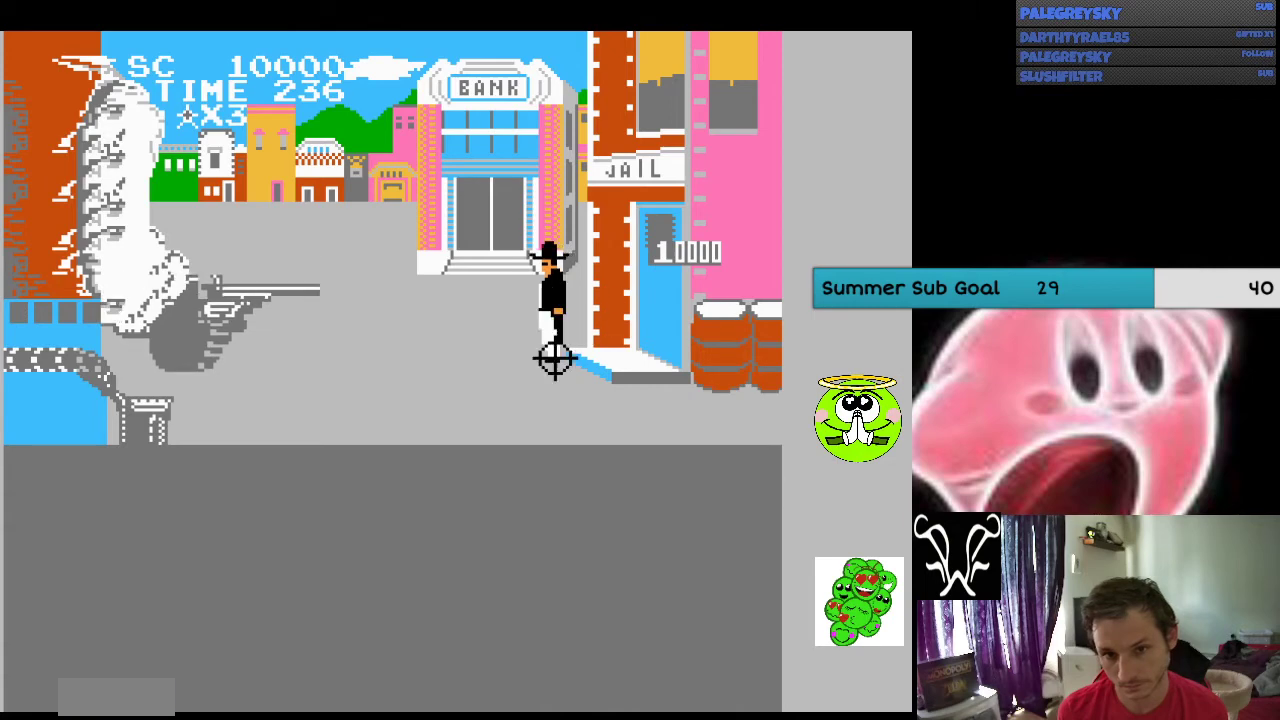
{"buttons": ["DPAD_DOWN", "DPAD_LEFT"], "events": []}
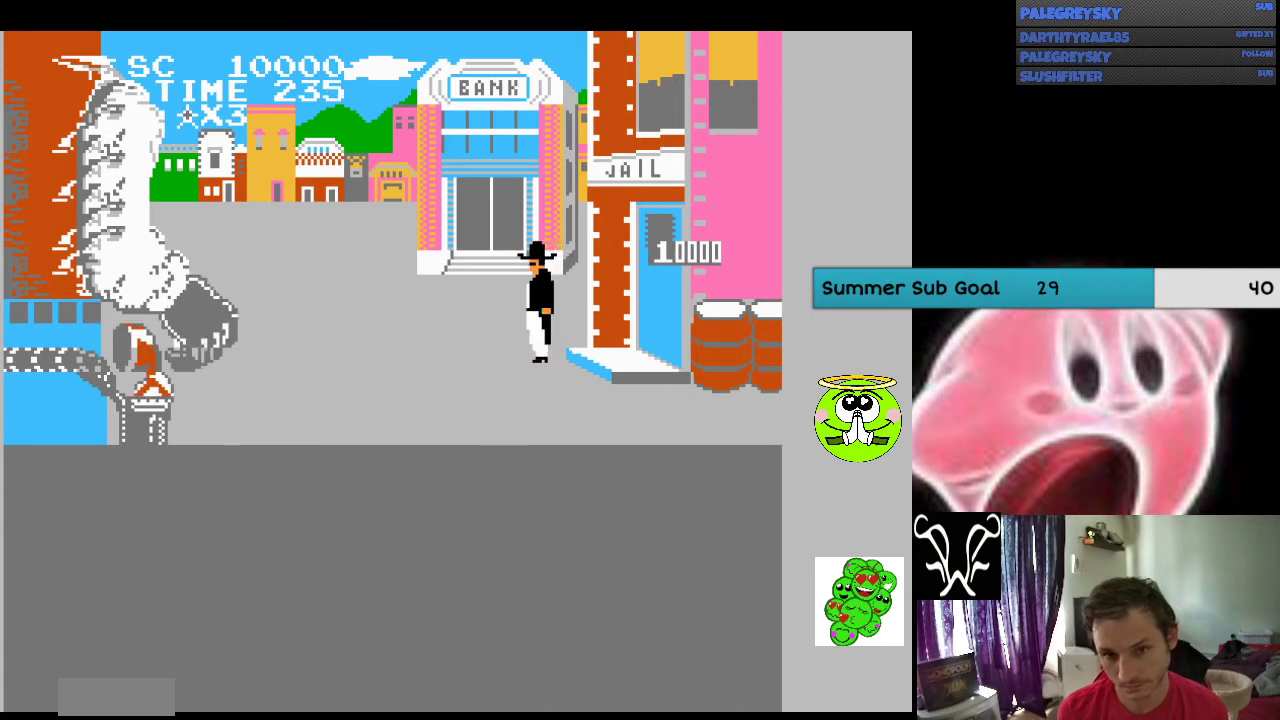
{"buttons": [], "events": [[33, "DPAD_DOWN", "up"], [33, "DPAD_LEFT", "up"]]}
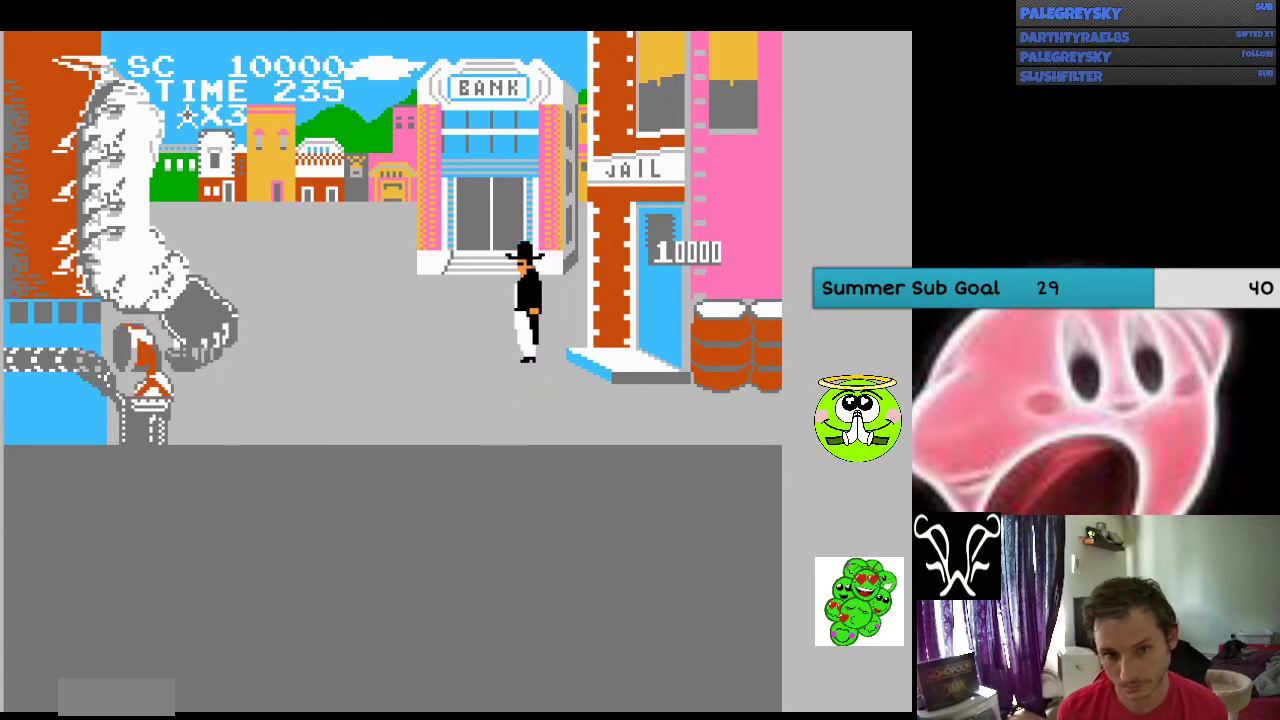
{"buttons": ["A"], "events": [[433, "A", "down"]]}
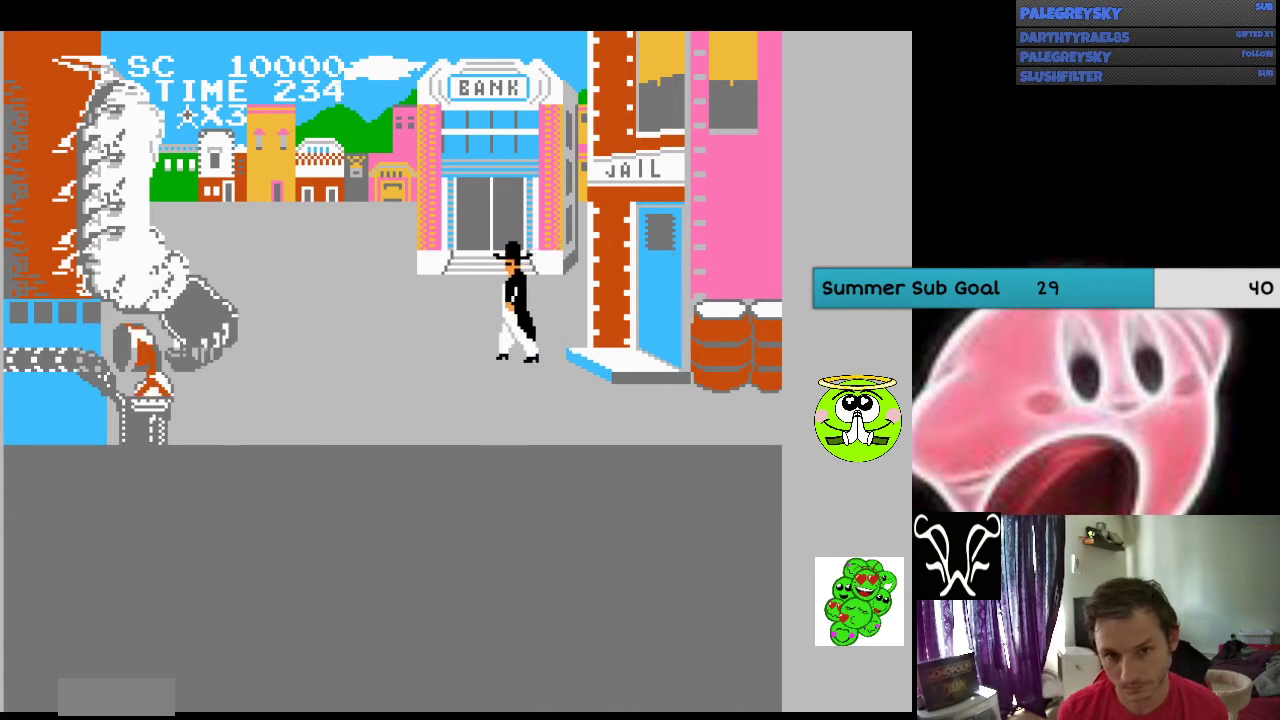
{"buttons": ["A", "B"], "events": [[67, "A", "up"], [233, "A", "down"], [233, "B", "down"], [400, "A", "up"], [400, "B", "up"], [500, "A", "down"], [500, "B", "down"]]}
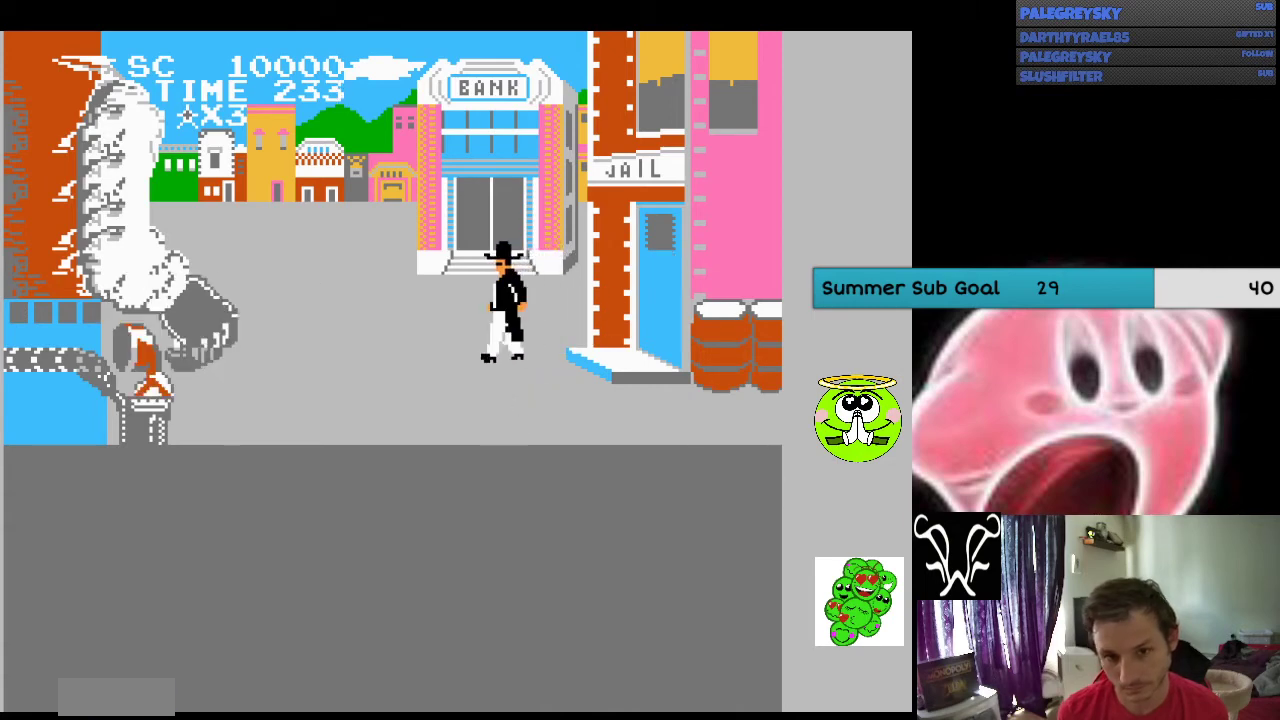
{"buttons": [], "events": [[67, "B", "up"], [100, "A", "up"]]}
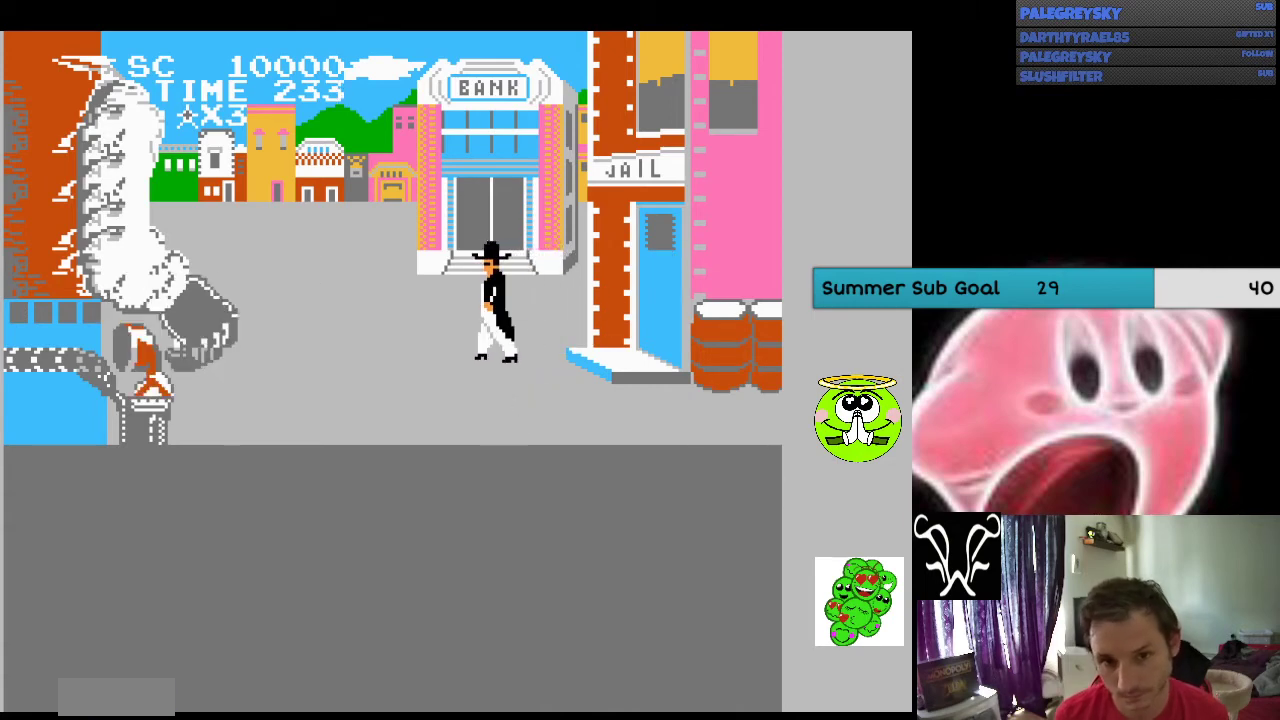
{"buttons": [], "events": []}
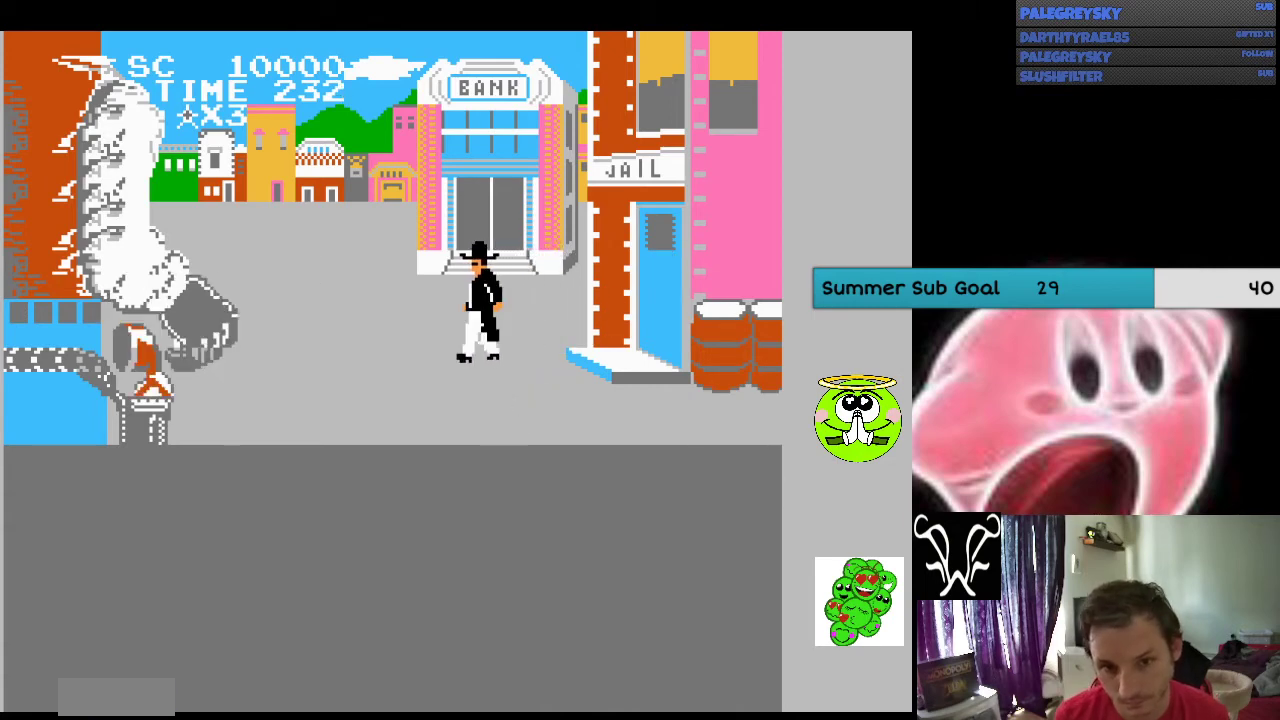
{"buttons": ["A", "B"], "events": [[133, "B", "down"], [333, "B", "up"], [467, "B", "down"], [500, "A", "down"]]}
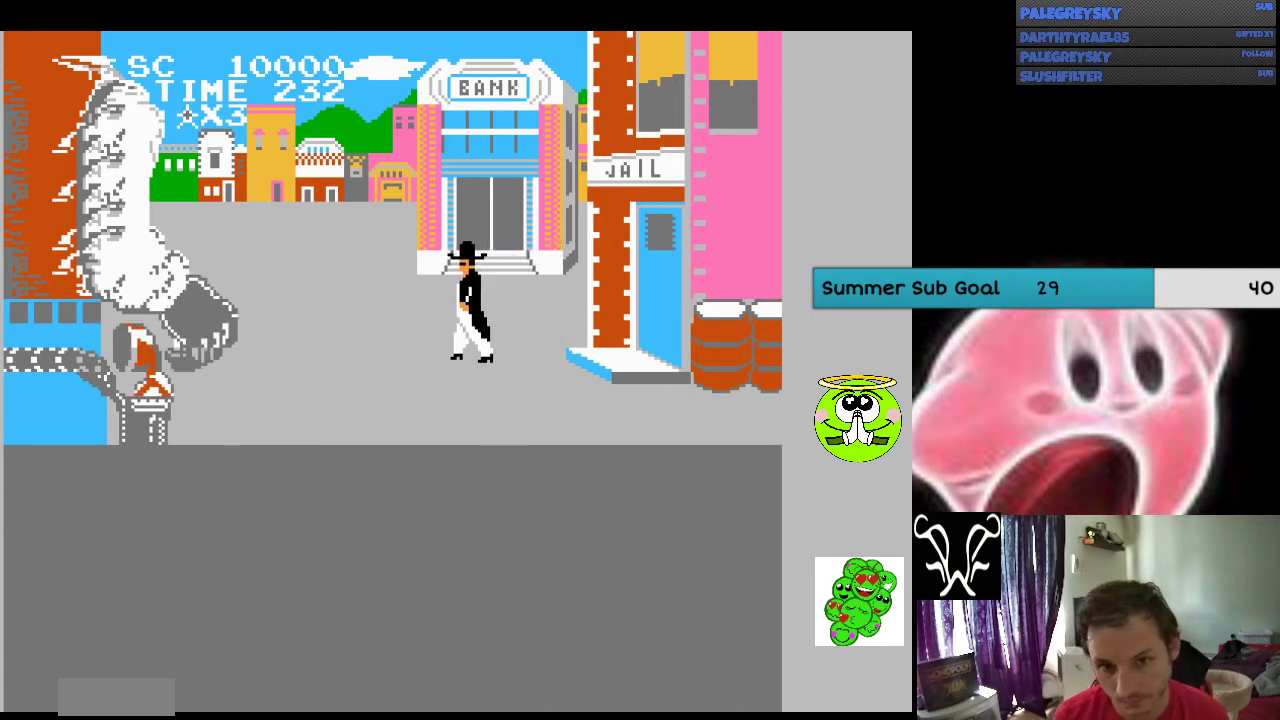
{"buttons": [], "events": [[100, "A", "up"], [100, "B", "up"], [200, "A", "down"], [200, "B", "down"], [333, "A", "up"], [333, "B", "up"]]}
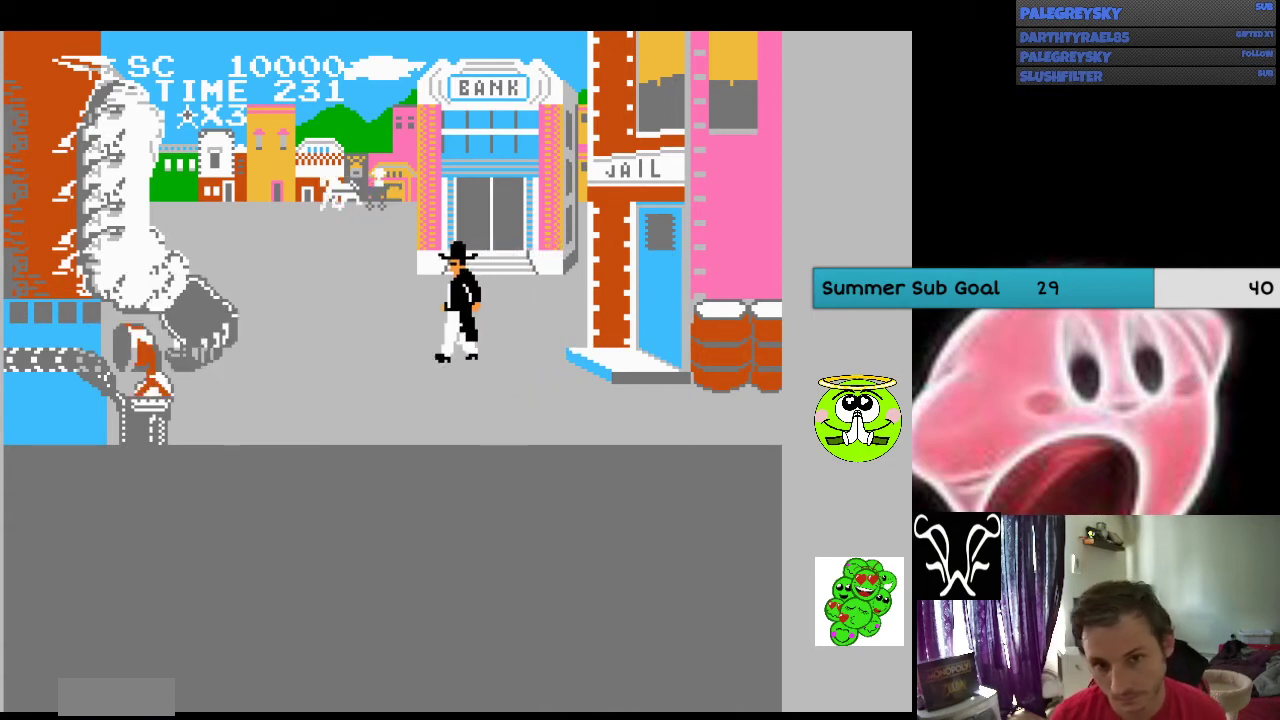
{"buttons": ["A"], "events": [[167, "A", "down"], [167, "B", "down"], [267, "A", "up"], [267, "B", "up"], [400, "B", "down"], [500, "A", "down"], [500, "B", "up"]]}
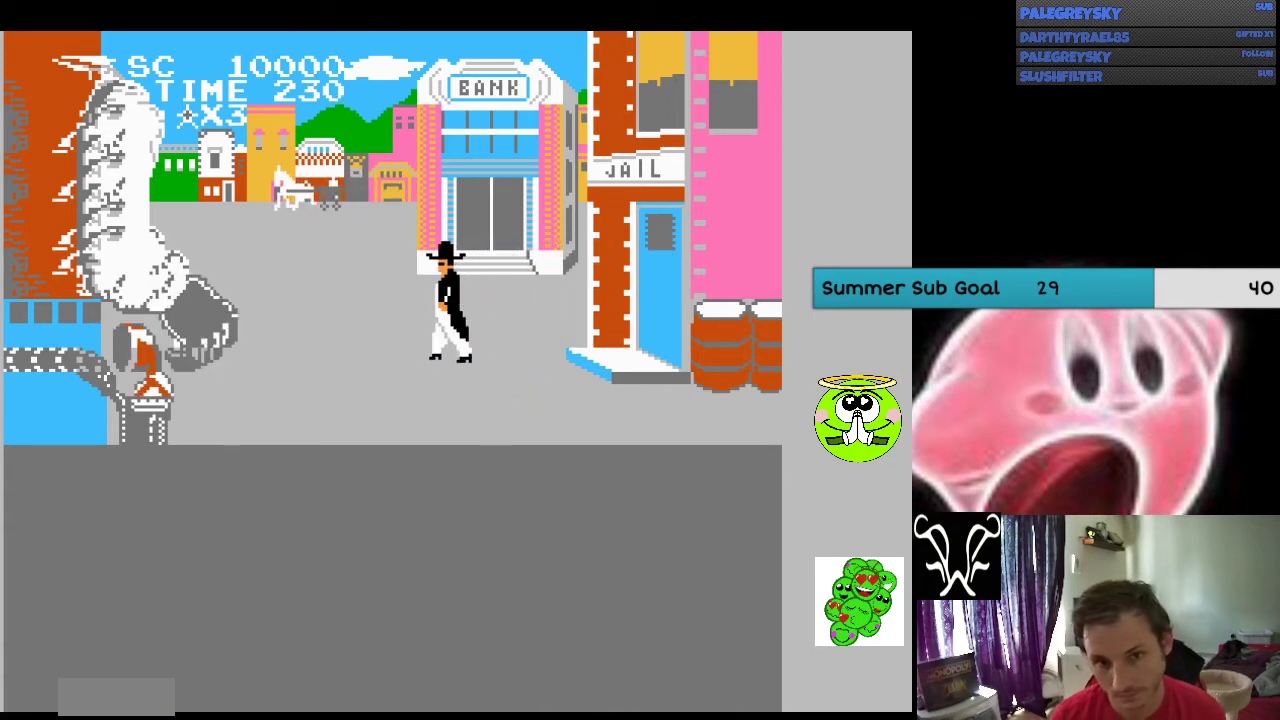
{"buttons": ["A", "B"], "events": [[33, "A", "up"], [200, "B", "down"], [233, "A", "down"], [267, "A", "up"], [267, "B", "up"], [433, "B", "down"], [467, "A", "down"]]}
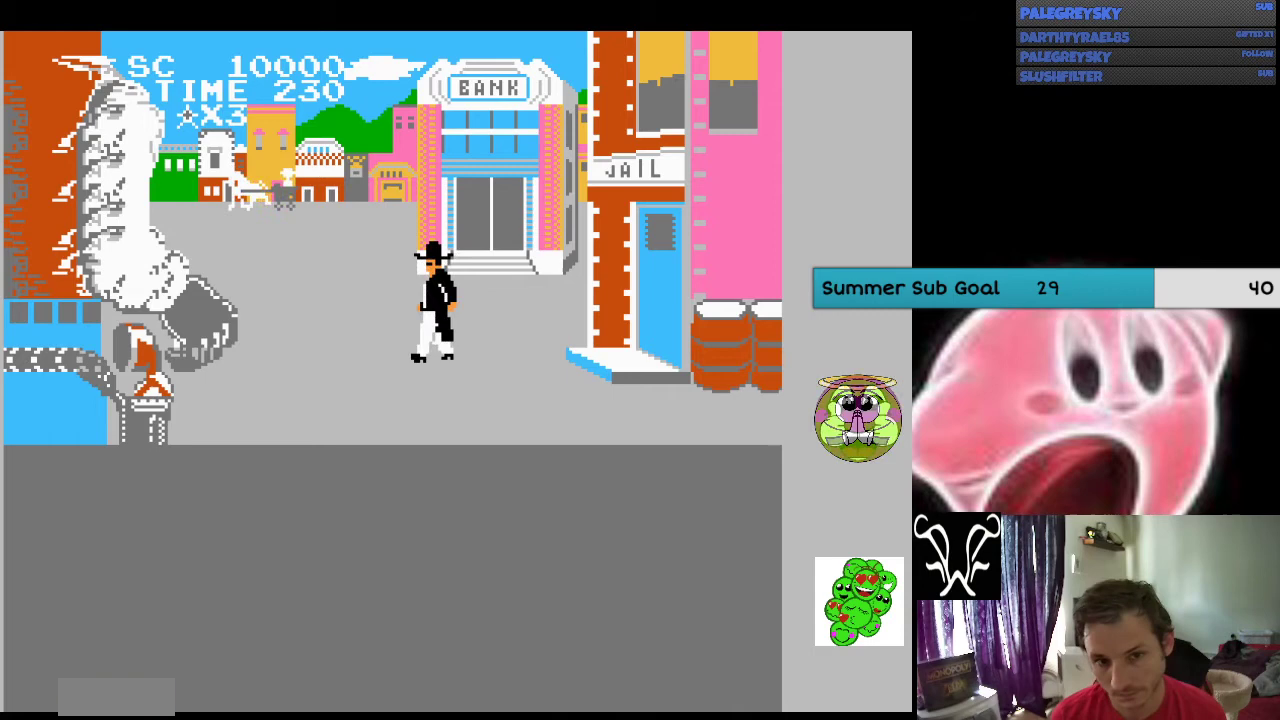
{"buttons": [], "events": [[33, "A", "up"], [33, "B", "up"]]}
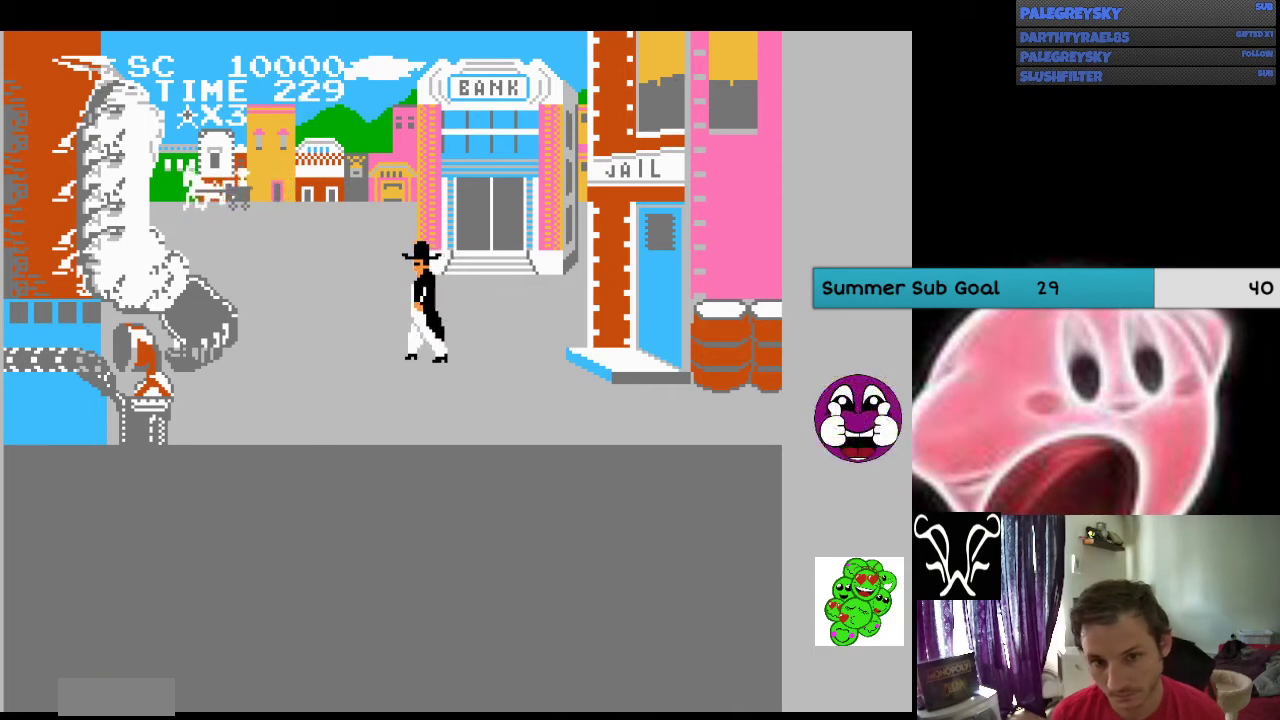
{"buttons": [], "events": []}
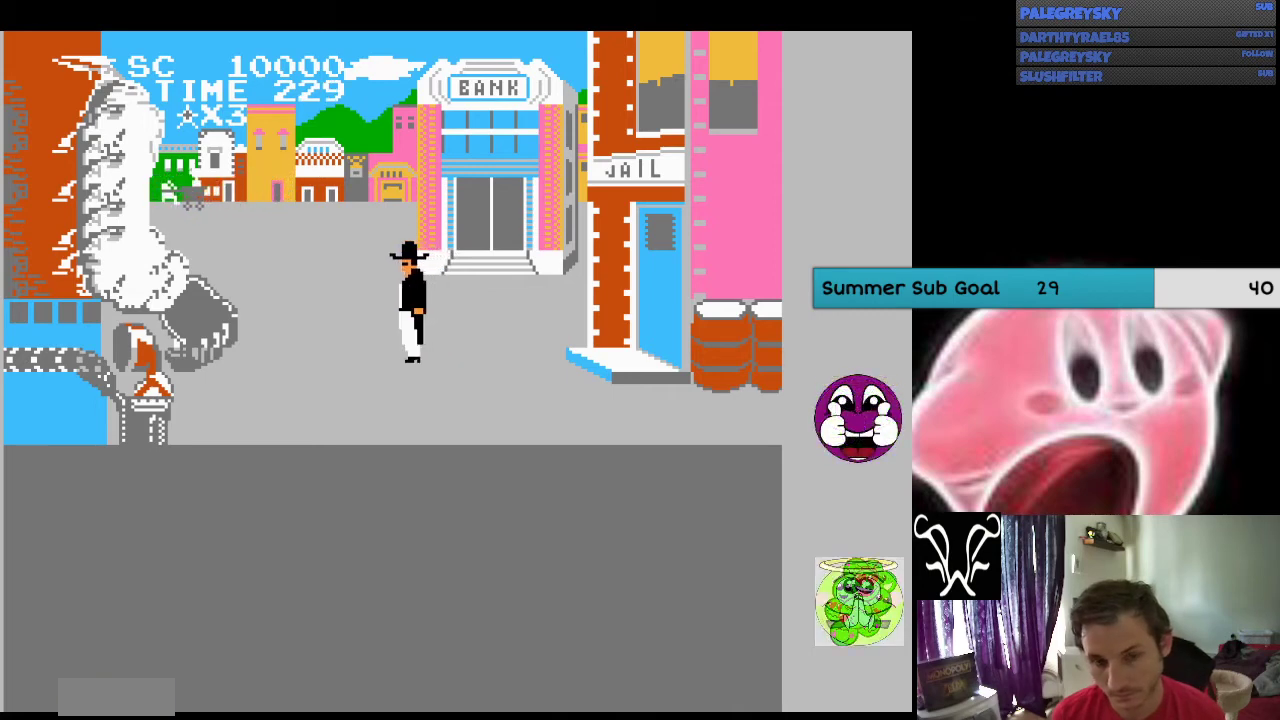
{"buttons": [], "events": []}
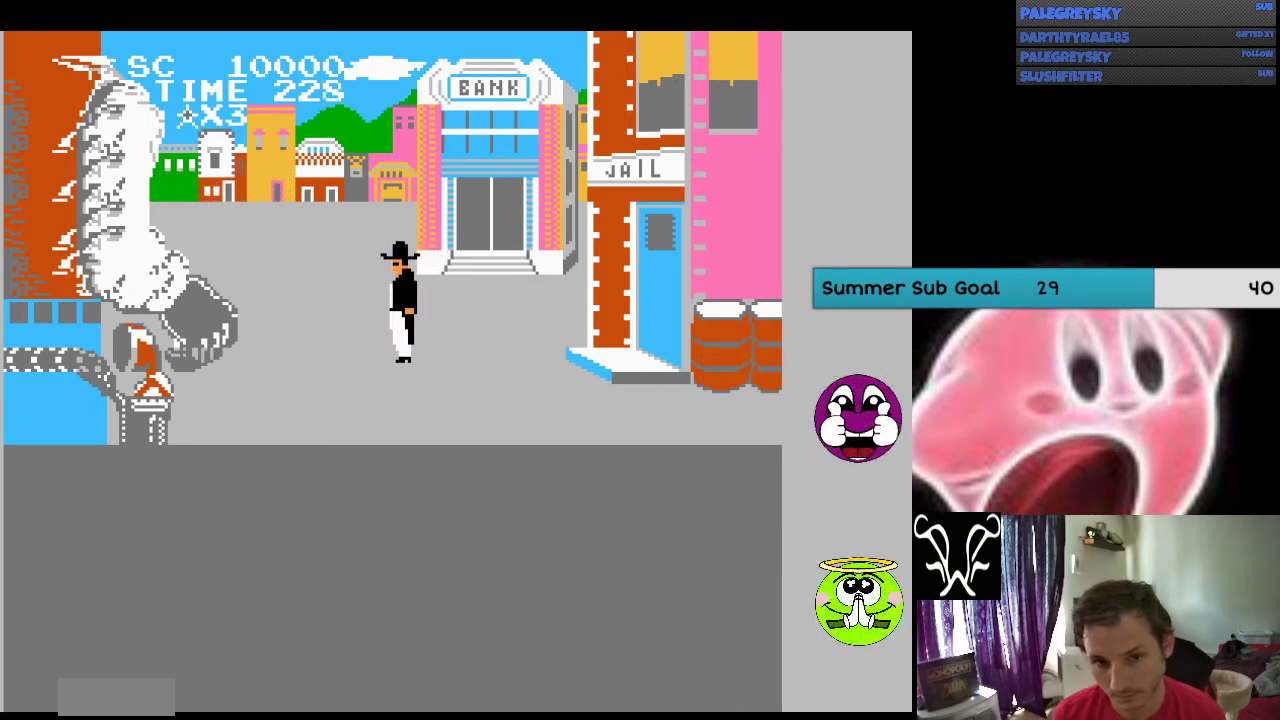
{"buttons": [], "events": []}
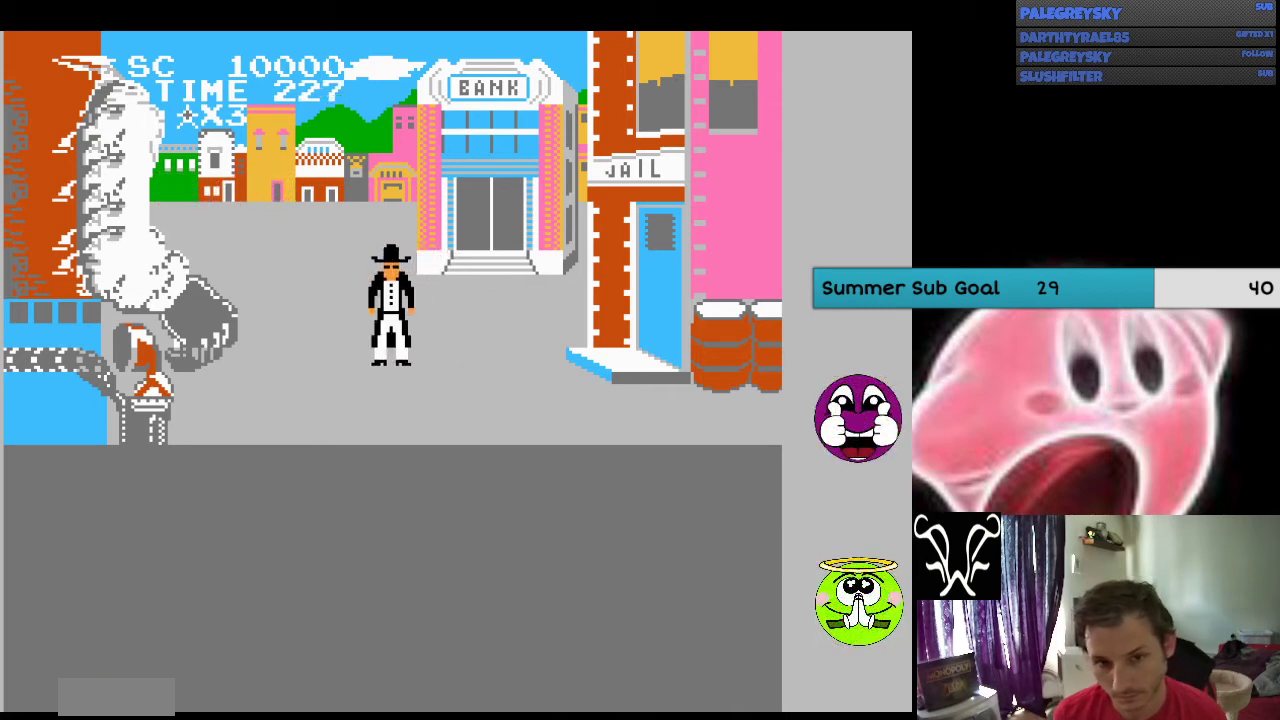
{"buttons": [], "events": []}
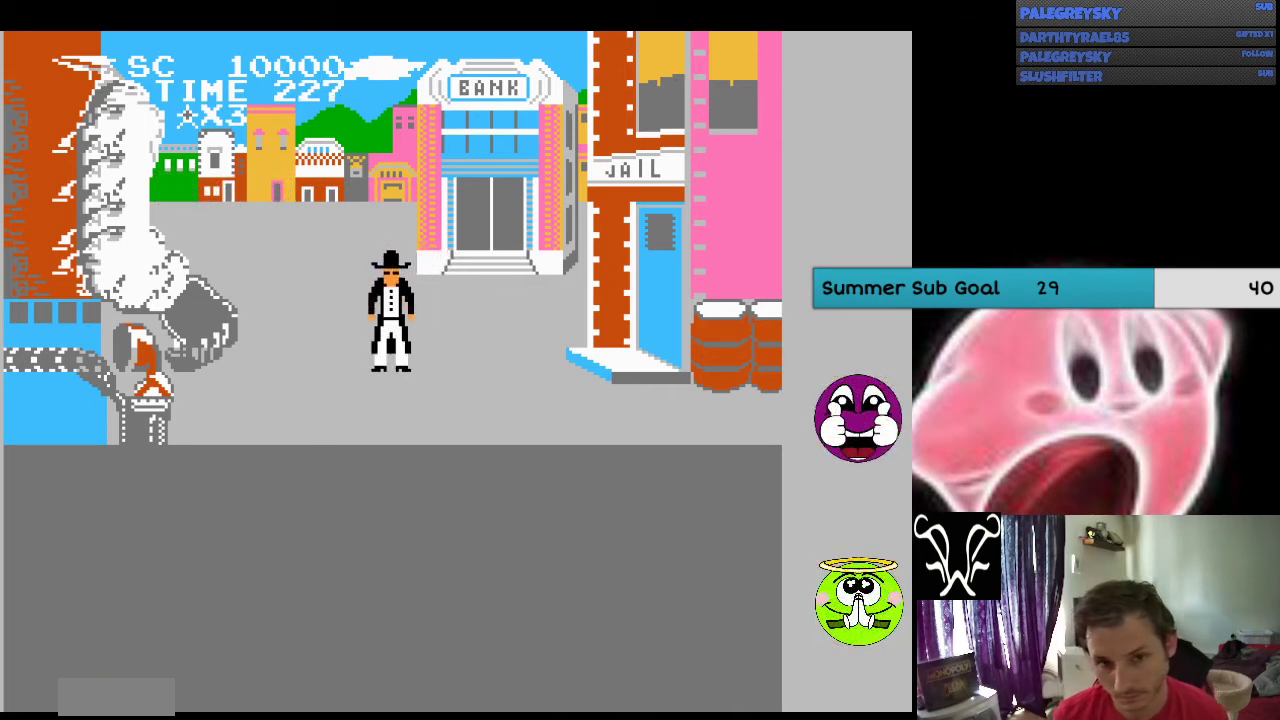
{"buttons": [], "events": []}